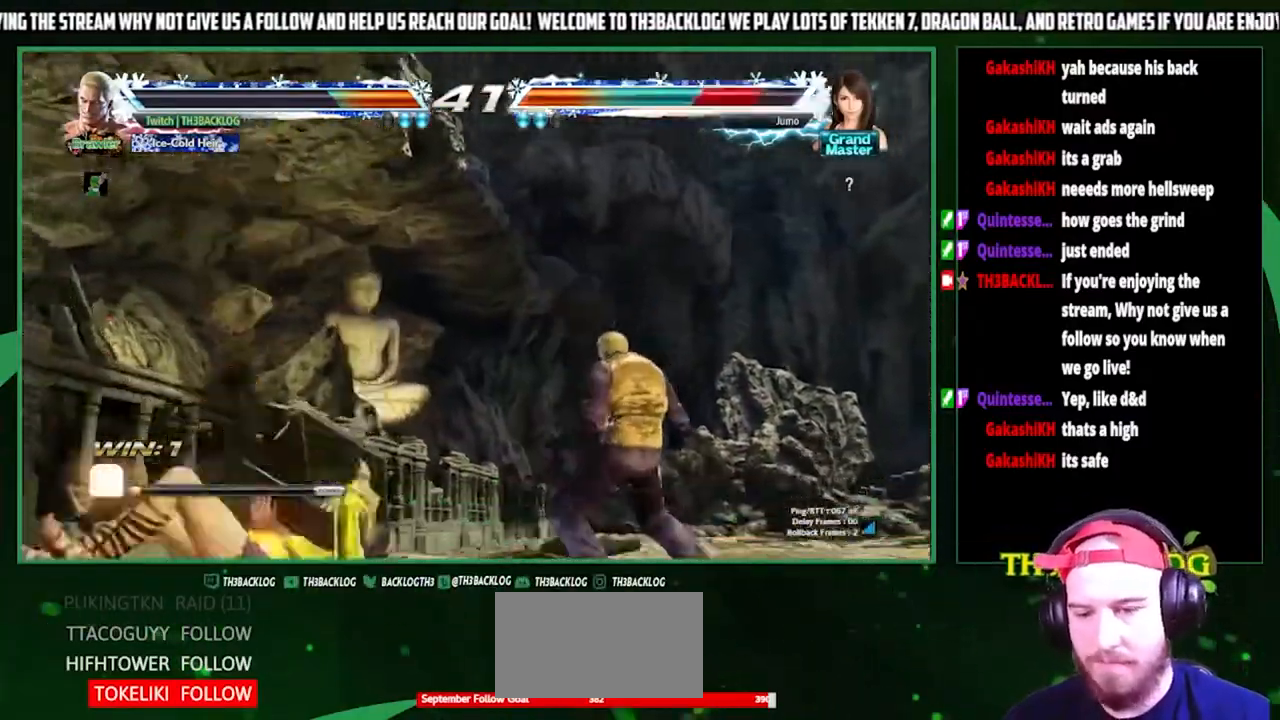
Gameplay with a controller (arcade stick); each line is a JSON object with the inputs held at the frame after it. "events" lists button and stick changes between this image and that frame as [ms after this image, input, new state], when the widget could be followed in between. Not read: L3 R3.
{"buttons": [], "left_stick": "right", "events": [[400, "left_stick", "right"]]}
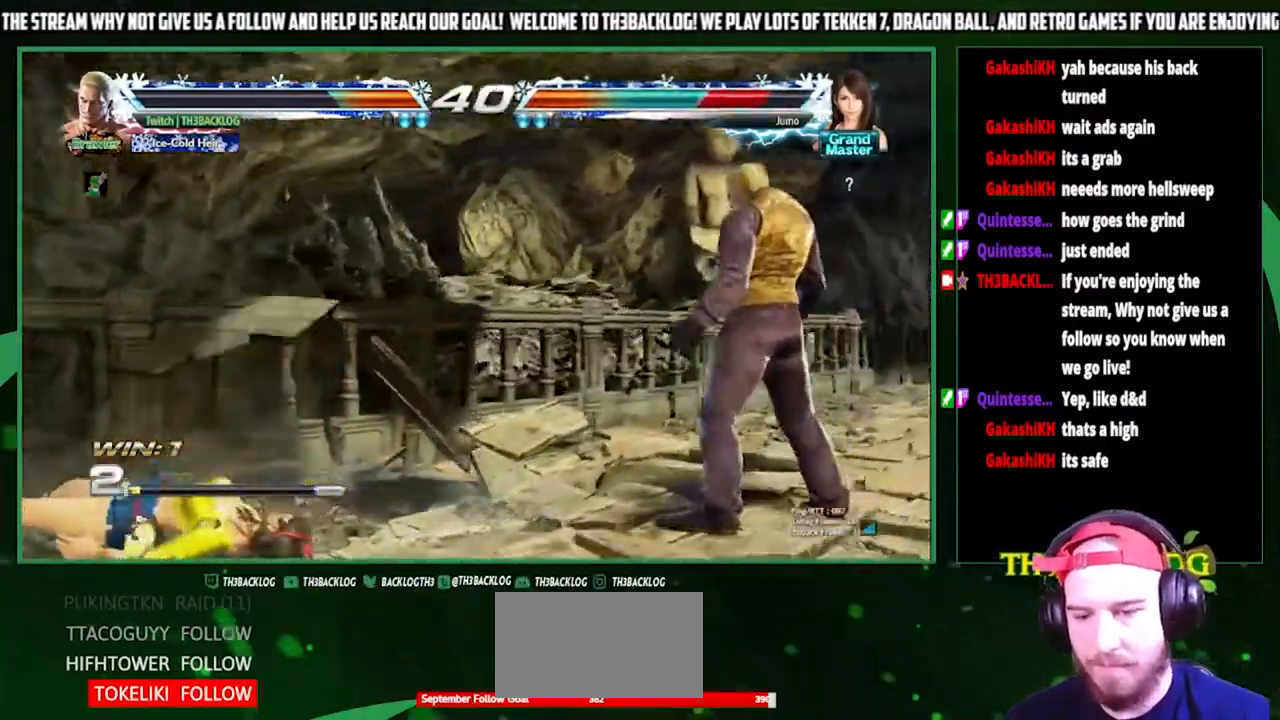
{"buttons": [], "left_stick": "center", "events": [[67, "left_stick", "down-left"], [133, "SQUARE", "down"], [133, "left_stick", "left"], [200, "SQUARE", "up"], [267, "left_stick", "center"], [300, "SQUARE", "down"], [367, "SQUARE", "up"]]}
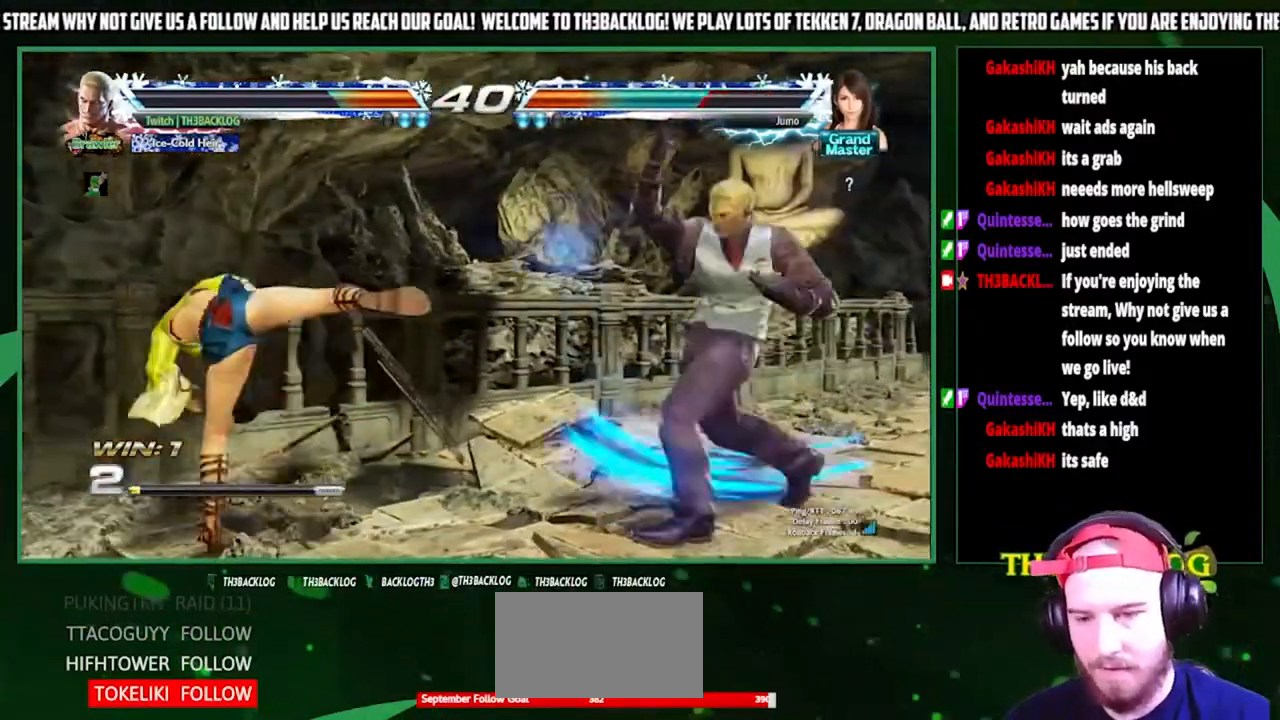
{"buttons": [], "left_stick": "left", "events": [[467, "left_stick", "left"]]}
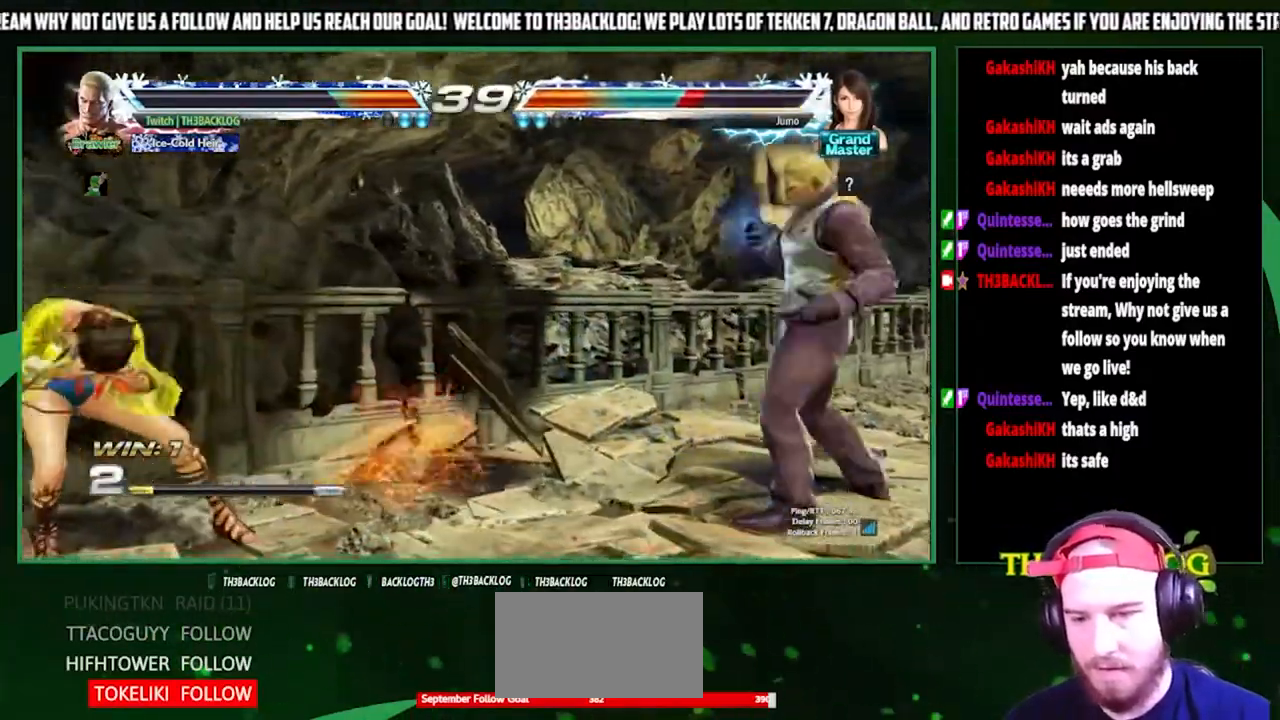
{"buttons": [], "left_stick": "right", "events": [[33, "left_stick", "center"], [100, "left_stick", "left"], [233, "left_stick", "center"], [300, "left_stick", "right"]]}
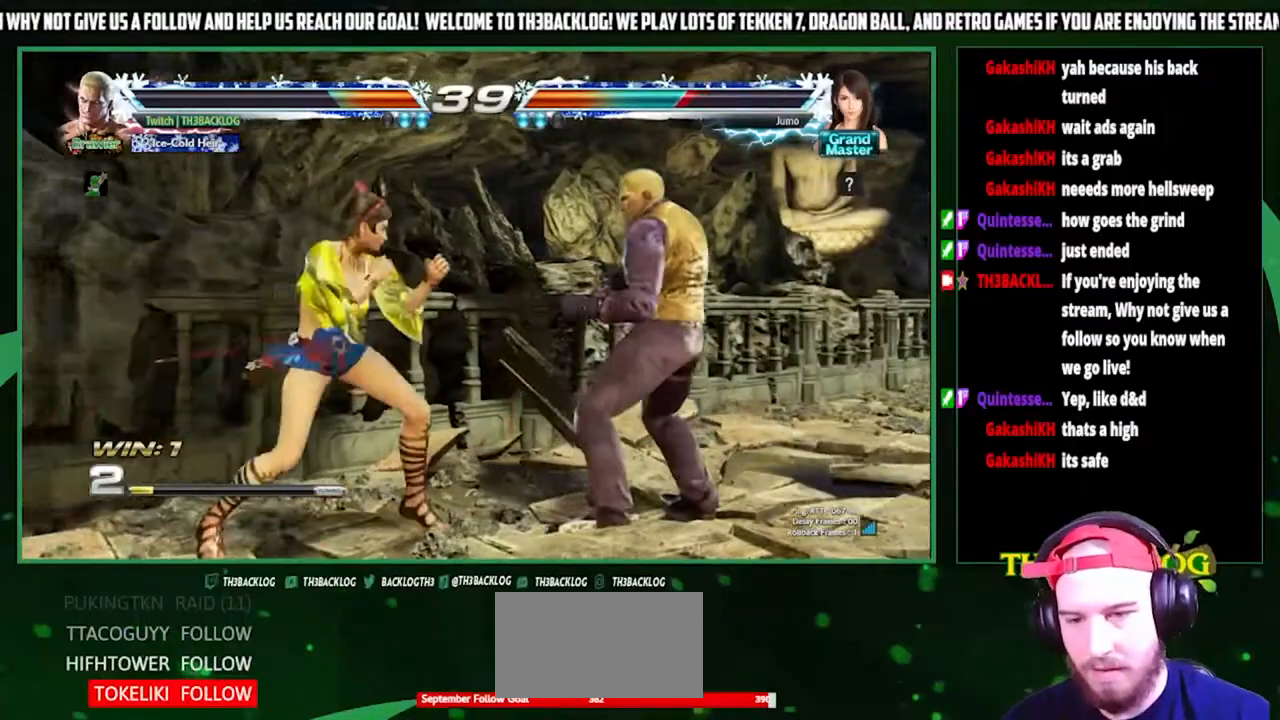
{"buttons": [], "left_stick": "right", "events": [[167, "left_stick", "down-right"], [267, "left_stick", "right"]]}
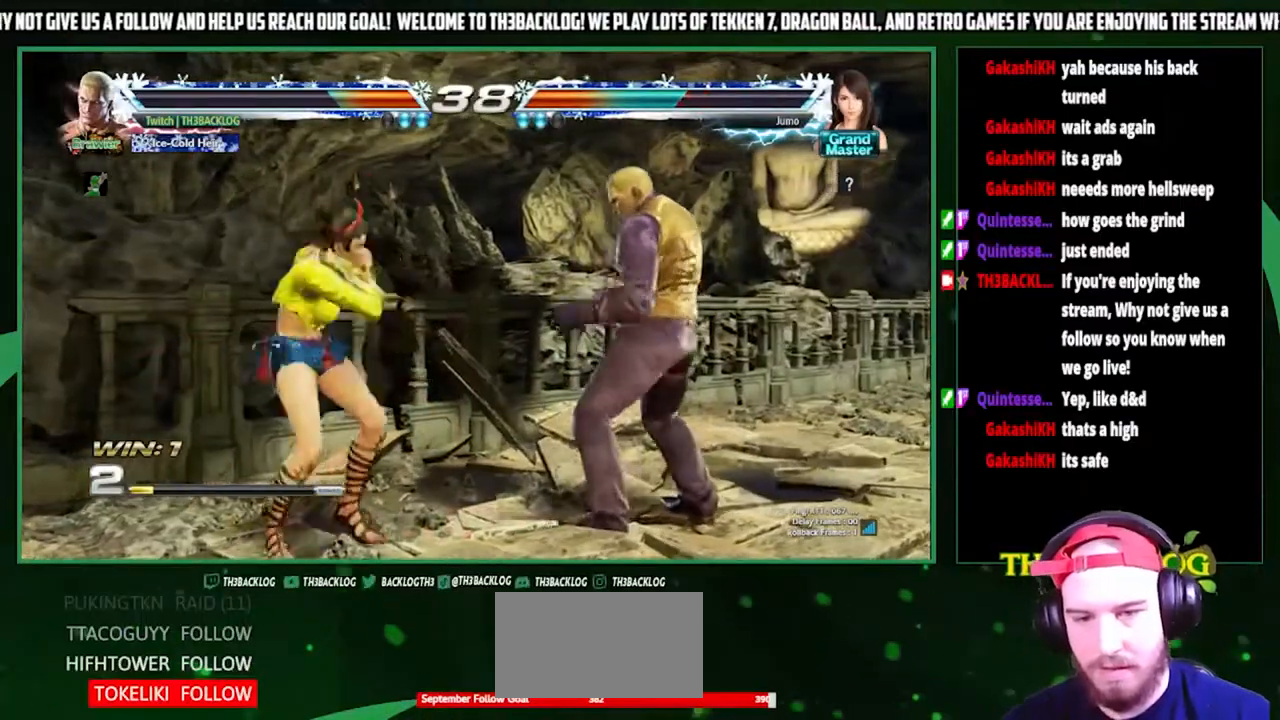
{"buttons": [], "left_stick": "right", "events": [[200, "left_stick", "down-left"], [300, "SQUARE", "down"], [367, "SQUARE", "up"], [367, "left_stick", "right"]]}
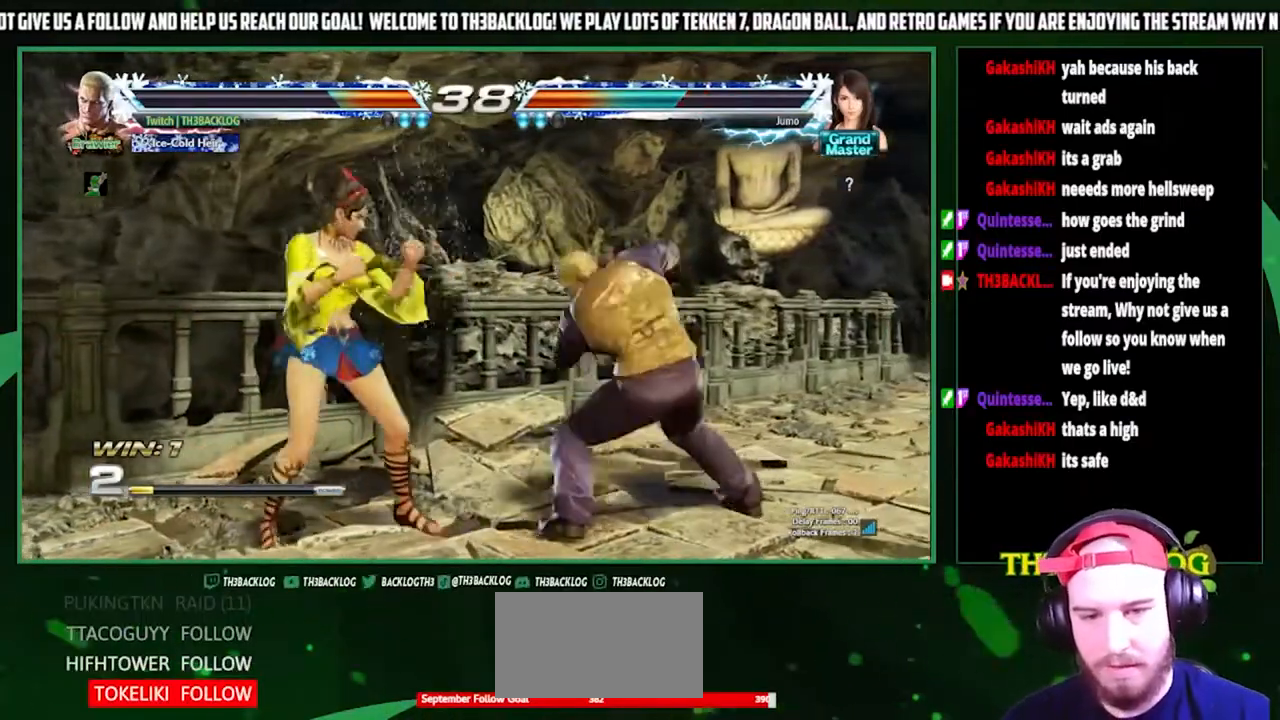
{"buttons": [], "left_stick": "center", "events": [[500, "left_stick", "center"]]}
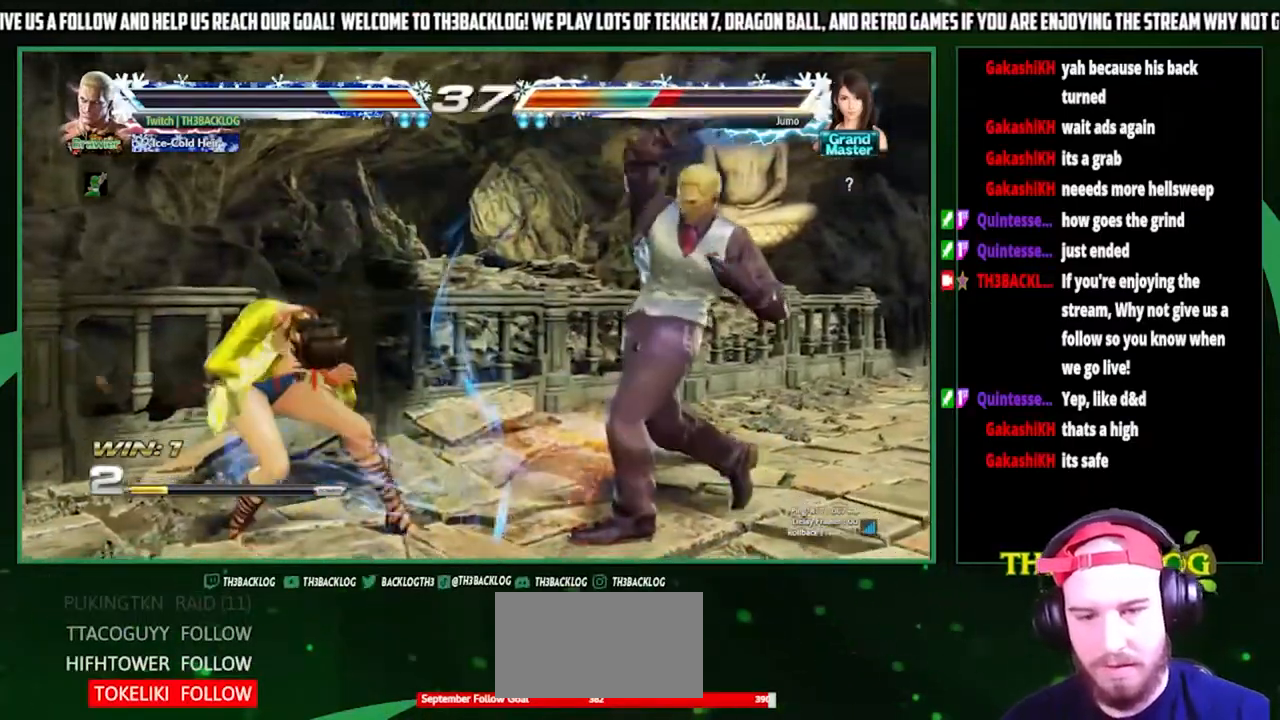
{"buttons": [], "left_stick": "center", "events": [[167, "left_stick", "right"], [333, "left_stick", "down-left"], [400, "SQUARE", "down"], [467, "SQUARE", "up"], [467, "left_stick", "center"]]}
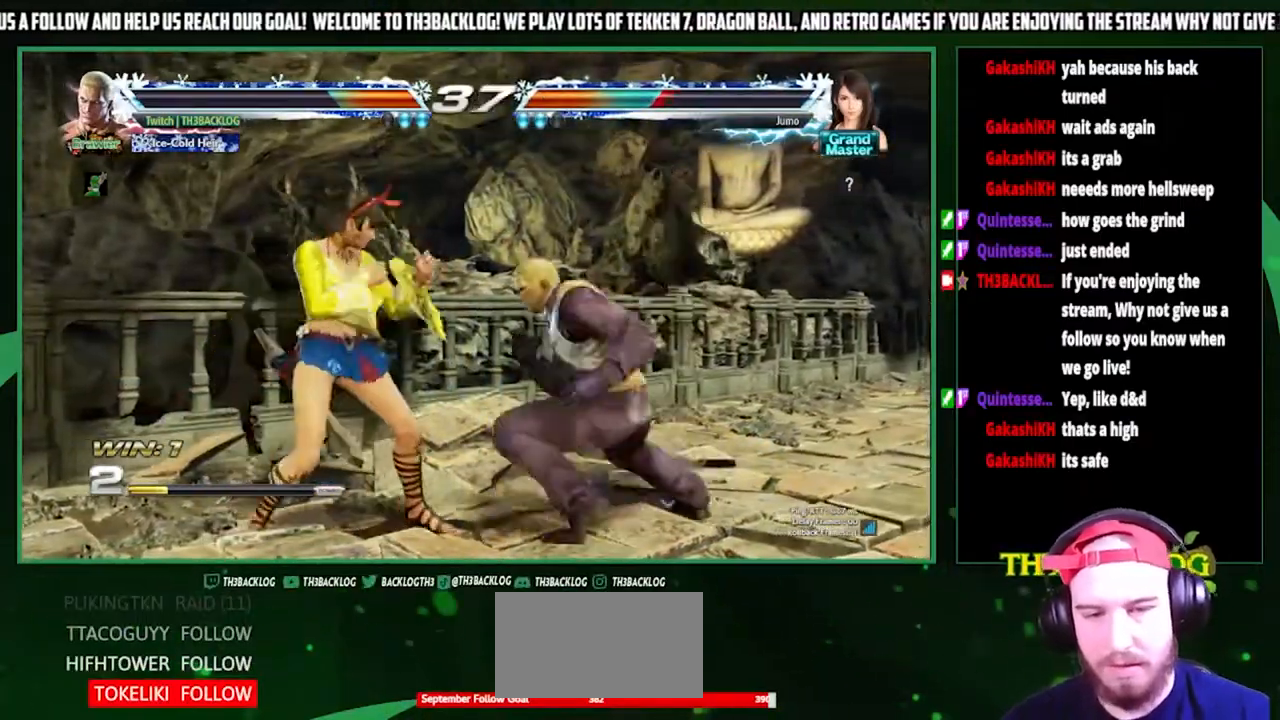
{"buttons": [], "left_stick": "center", "events": [[33, "left_stick", "down"], [100, "SQUARE", "down"], [100, "TRIANGLE", "down"], [167, "SQUARE", "up"], [167, "TRIANGLE", "up"], [167, "left_stick", "center"], [267, "SQUARE", "down"], [267, "TRIANGLE", "down"], [300, "SQUARE", "up"], [300, "TRIANGLE", "up"]]}
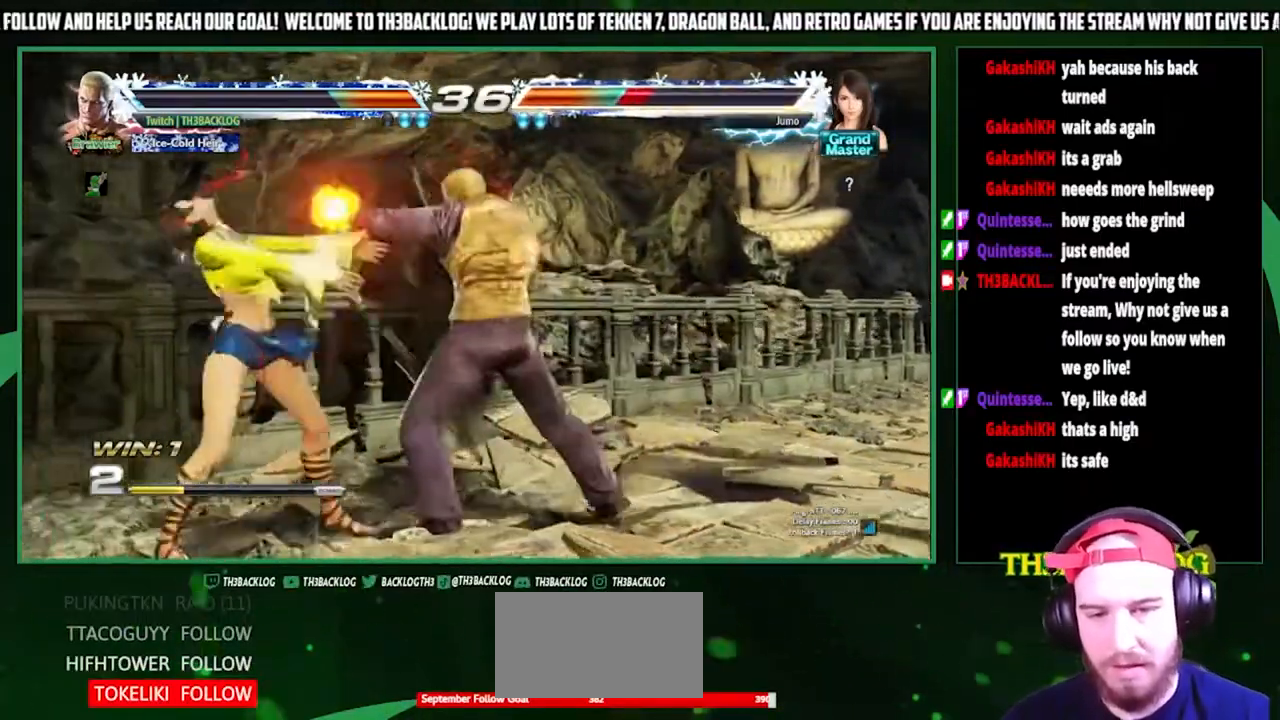
{"buttons": [], "left_stick": "left", "events": [[67, "left_stick", "right"], [167, "left_stick", "center"], [267, "left_stick", "right"], [367, "left_stick", "down"], [433, "SQUARE", "down"], [467, "left_stick", "left"], [500, "SQUARE", "up"]]}
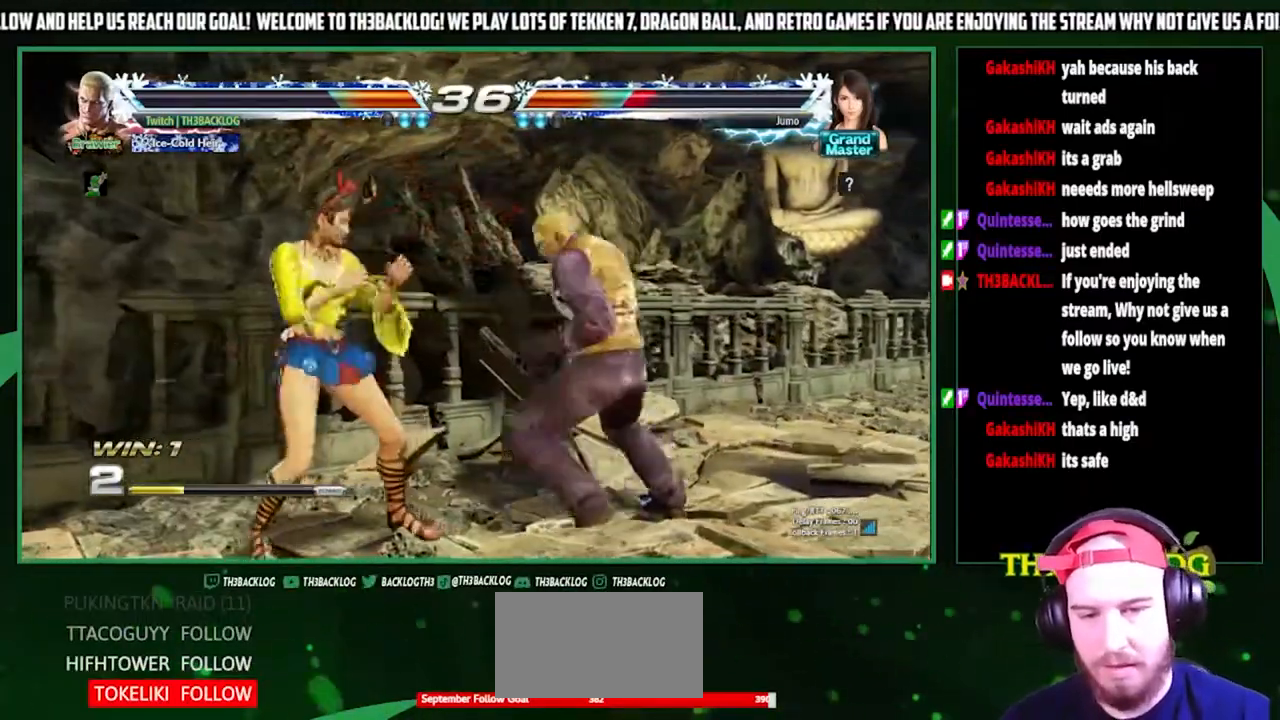
{"buttons": [], "left_stick": "center", "events": [[33, "left_stick", "up"], [100, "left_stick", "down-right"], [167, "left_stick", "down-left"], [267, "SQUARE", "down"], [267, "TRIANGLE", "down"], [300, "left_stick", "center"], [367, "SQUARE", "up"], [367, "TRIANGLE", "up"]]}
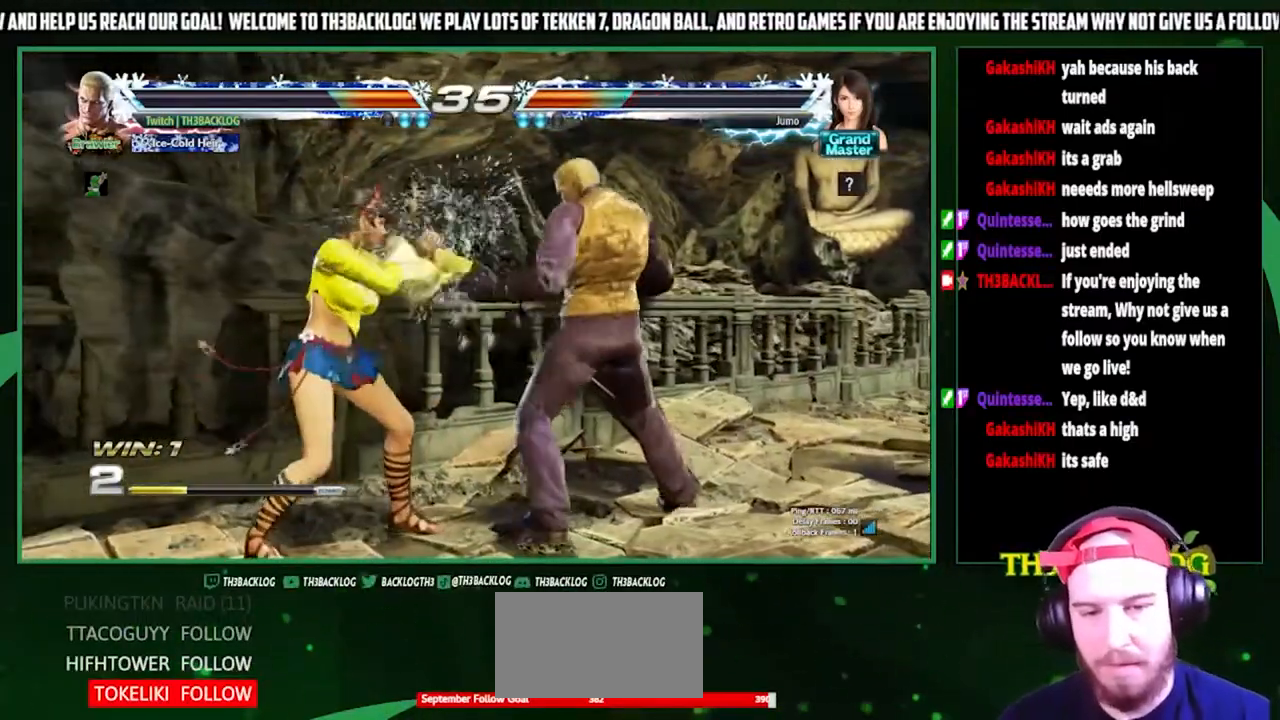
{"buttons": ["SQUARE"], "left_stick": "left", "events": [[33, "left_stick", "right"], [400, "left_stick", "down-left"], [467, "SQUARE", "down"], [467, "left_stick", "left"]]}
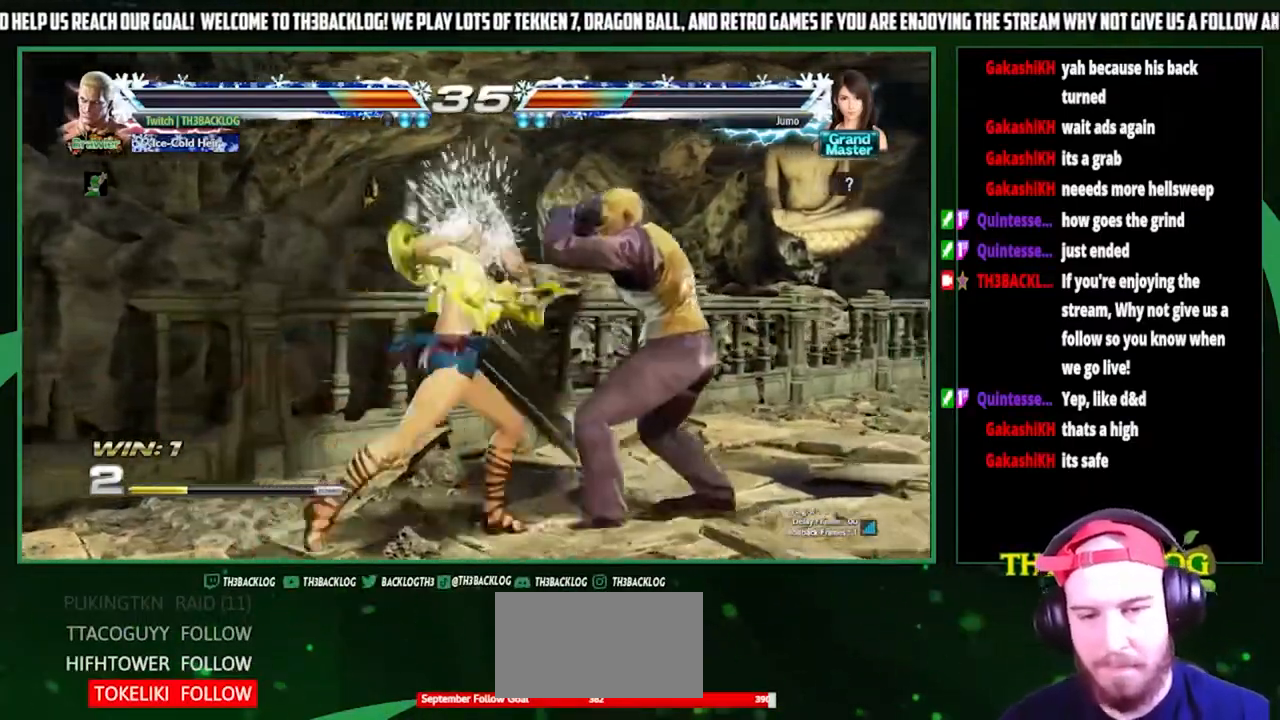
{"buttons": [], "left_stick": "right", "events": [[33, "SQUARE", "up"], [100, "left_stick", "right"], [167, "SQUARE", "down"], [200, "SQUARE", "up"]]}
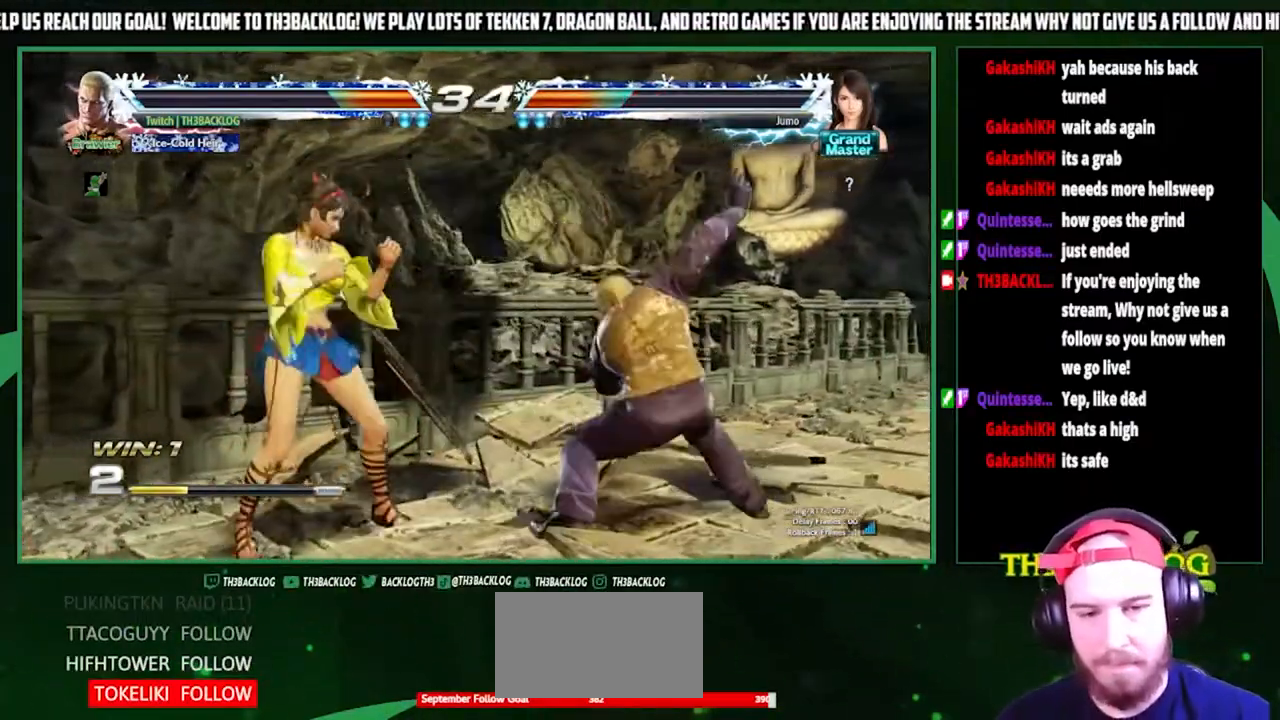
{"buttons": [], "left_stick": "center", "events": [[167, "left_stick", "center"]]}
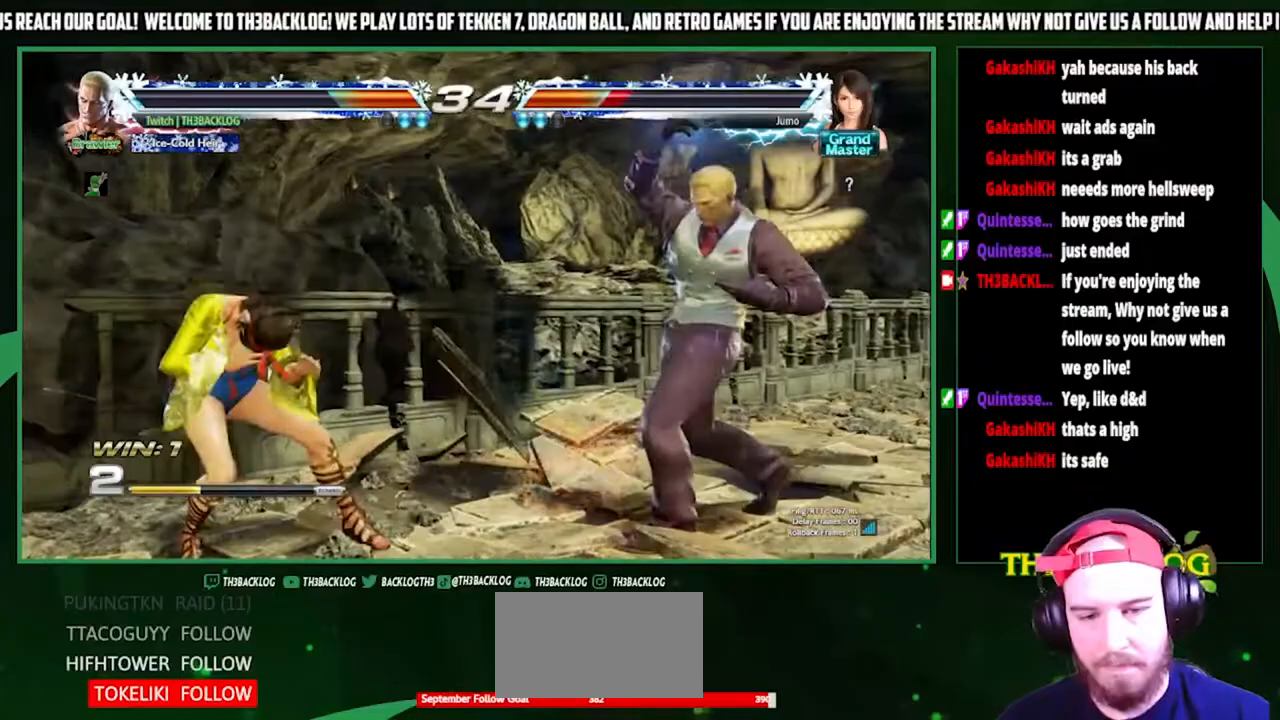
{"buttons": [], "left_stick": "left", "events": [[133, "left_stick", "right"], [200, "left_stick", "down"], [267, "SQUARE", "down"], [267, "left_stick", "left"], [367, "SQUARE", "up"], [400, "left_stick", "down-right"], [500, "left_stick", "left"]]}
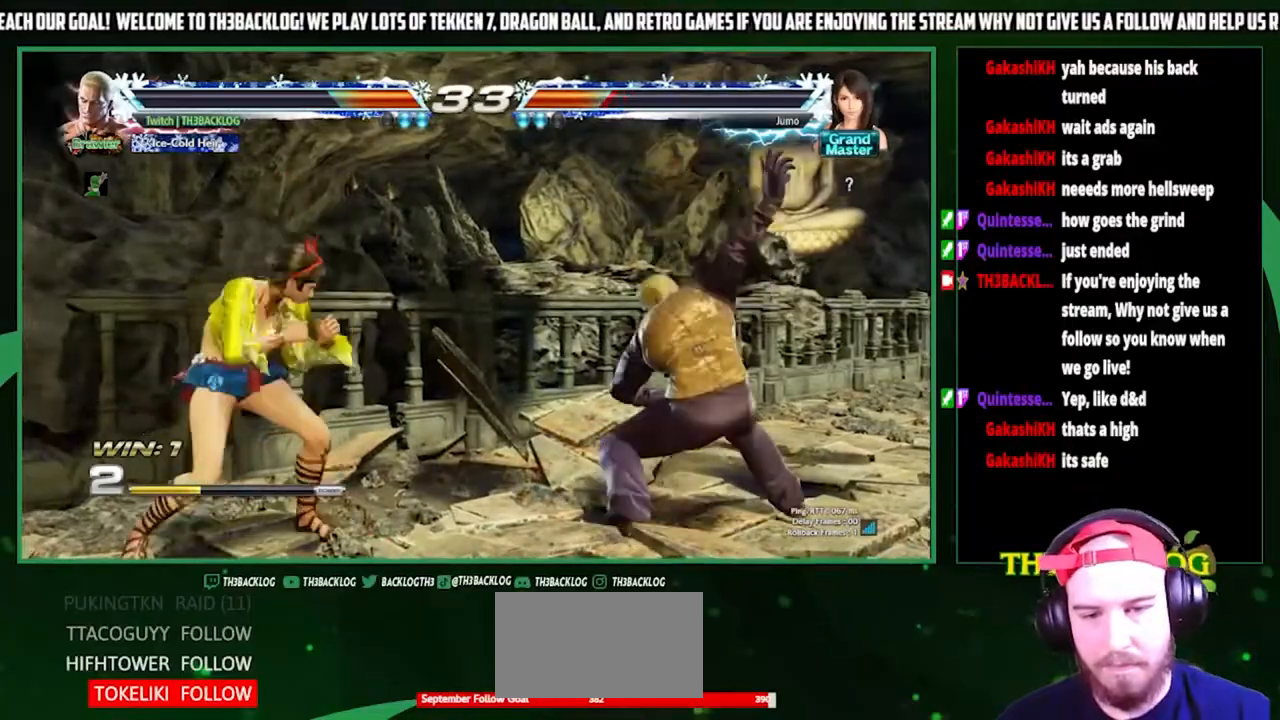
{"buttons": [], "left_stick": "center", "events": [[33, "SQUARE", "down"], [33, "TRIANGLE", "down"], [100, "TRIANGLE", "up"], [100, "left_stick", "center"], [133, "SQUARE", "up"]]}
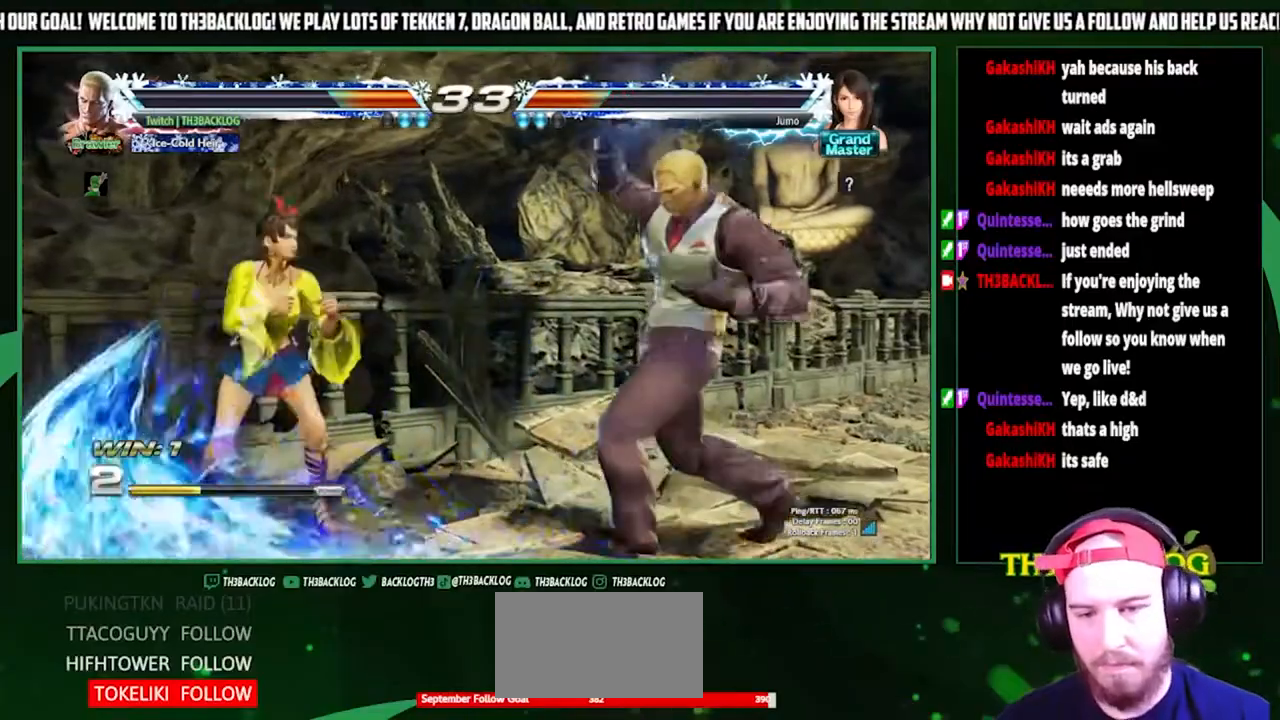
{"buttons": [], "left_stick": "right", "events": [[200, "left_stick", "right"]]}
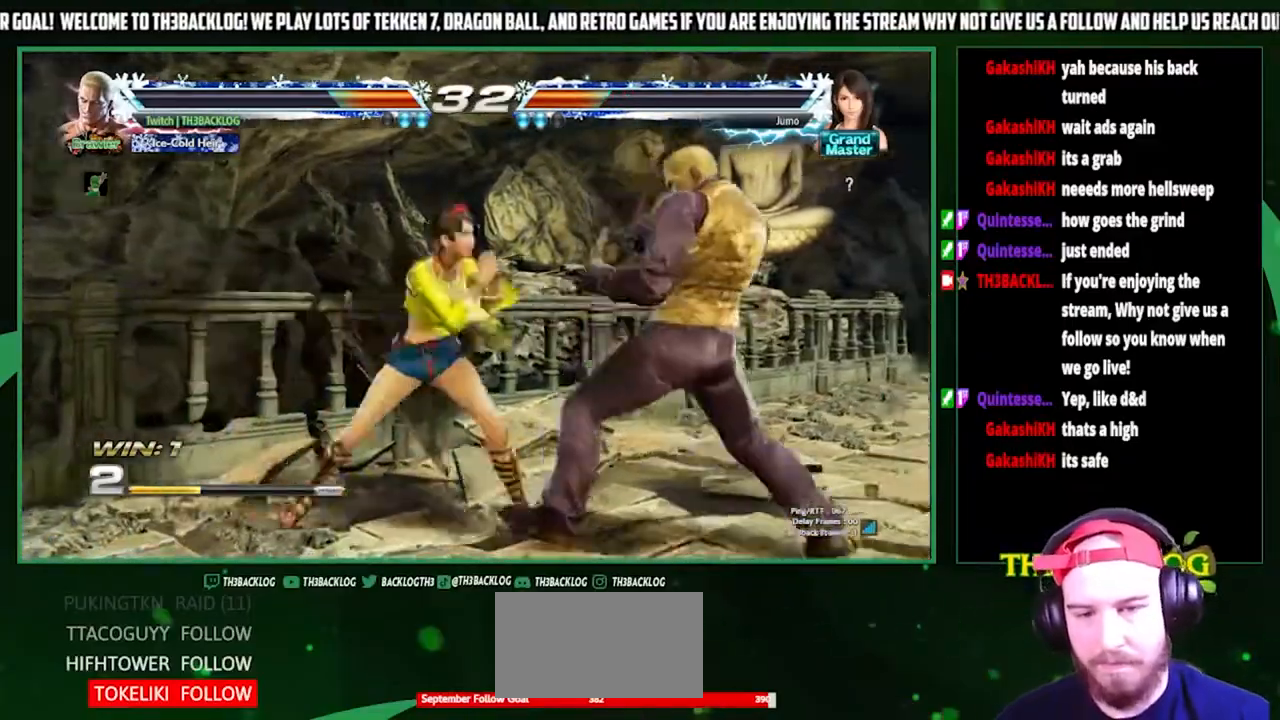
{"buttons": [], "left_stick": "center", "events": [[333, "SQUARE", "down"], [400, "SQUARE", "up"], [433, "left_stick", "center"]]}
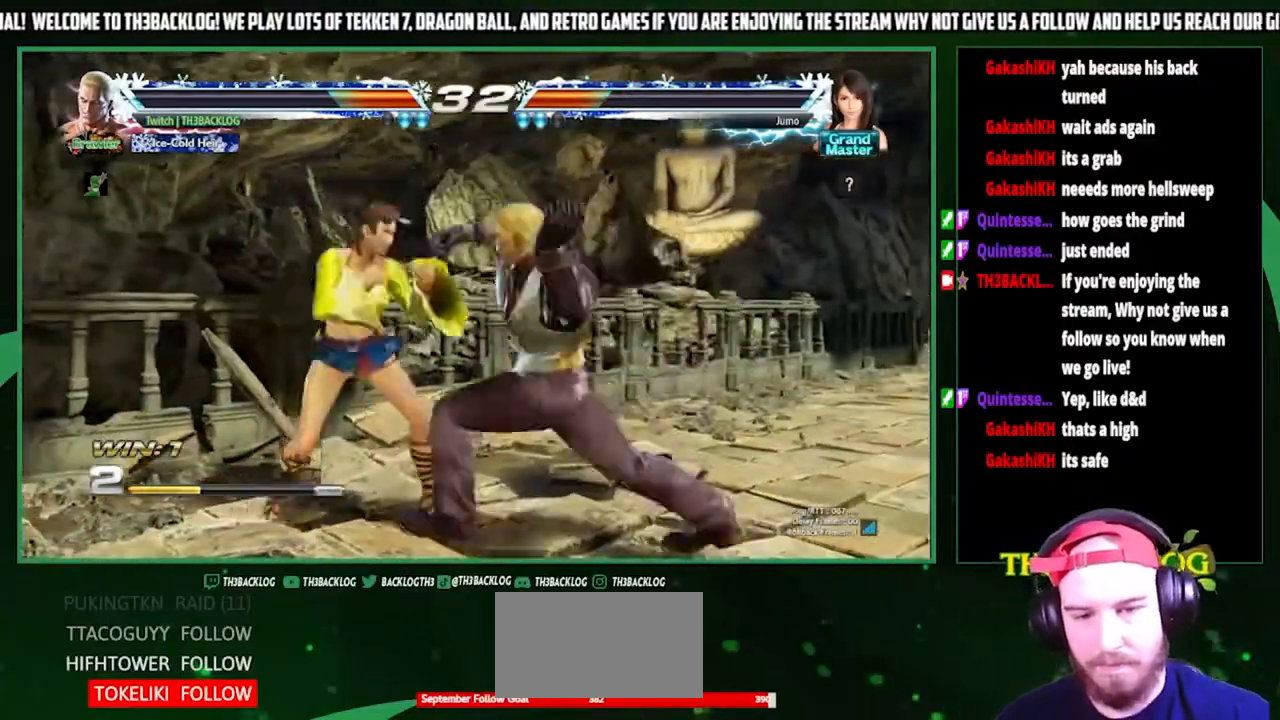
{"buttons": [], "left_stick": "down", "events": [[67, "left_stick", "right"], [267, "left_stick", "center"], [433, "left_stick", "right"], [500, "left_stick", "down"]]}
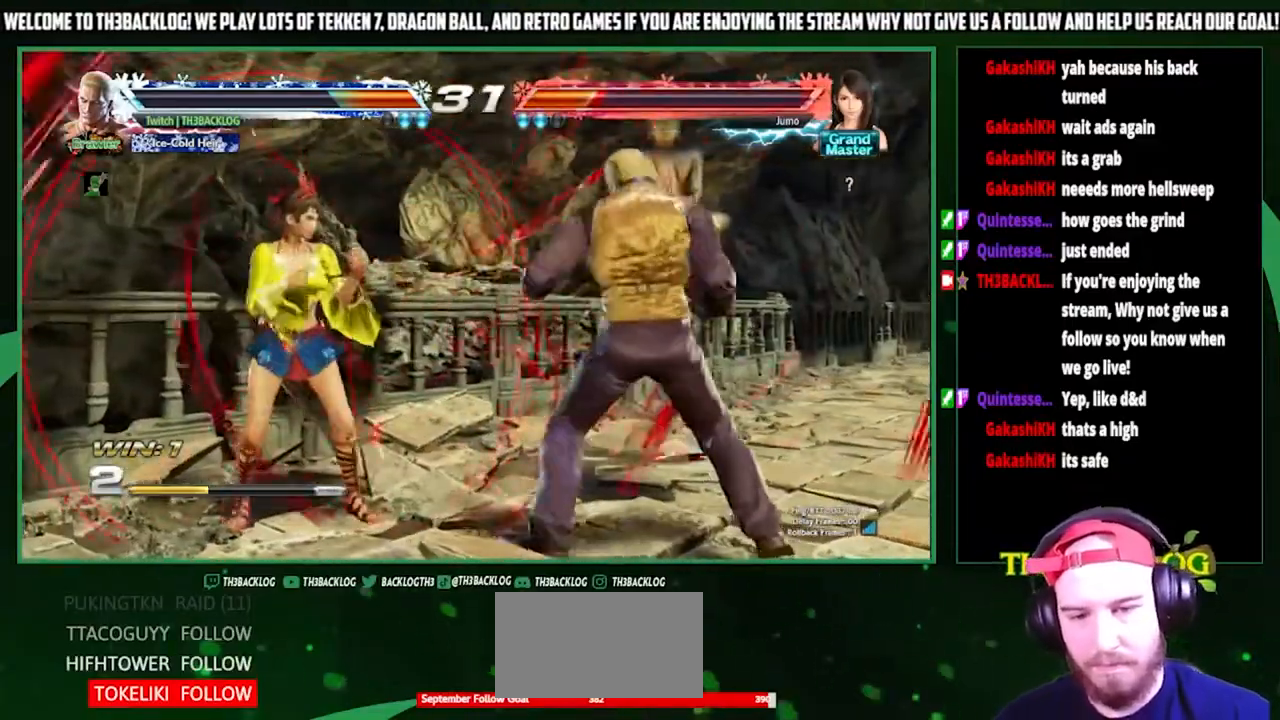
{"buttons": [], "left_stick": "center", "events": [[67, "SQUARE", "down"], [67, "TRIANGLE", "down"], [67, "left_stick", "left"], [133, "SQUARE", "up"], [133, "TRIANGLE", "up"], [200, "left_stick", "right"], [267, "SQUARE", "down"], [267, "TRIANGLE", "down"], [267, "left_stick", "down-left"], [333, "SQUARE", "up"], [333, "TRIANGLE", "up"], [400, "left_stick", "center"]]}
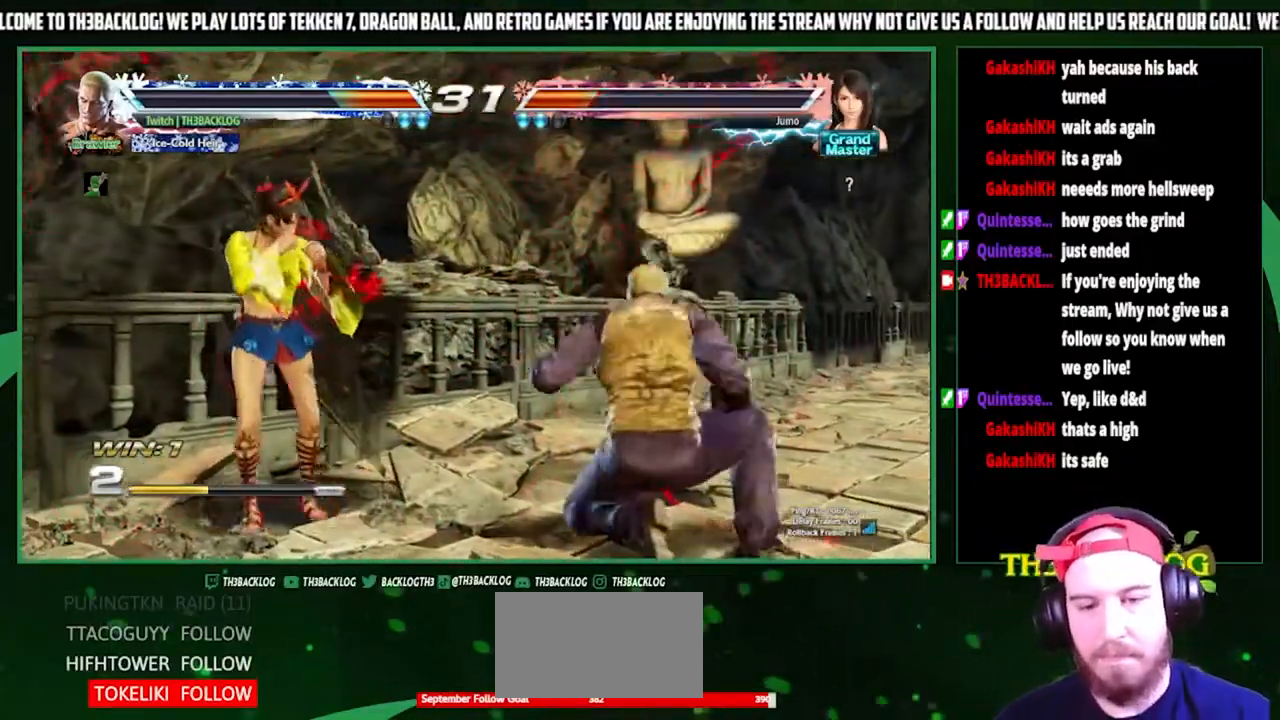
{"buttons": ["SQUARE"], "left_stick": "down-left", "events": [[133, "left_stick", "right"], [400, "left_stick", "down-left"], [500, "SQUARE", "down"]]}
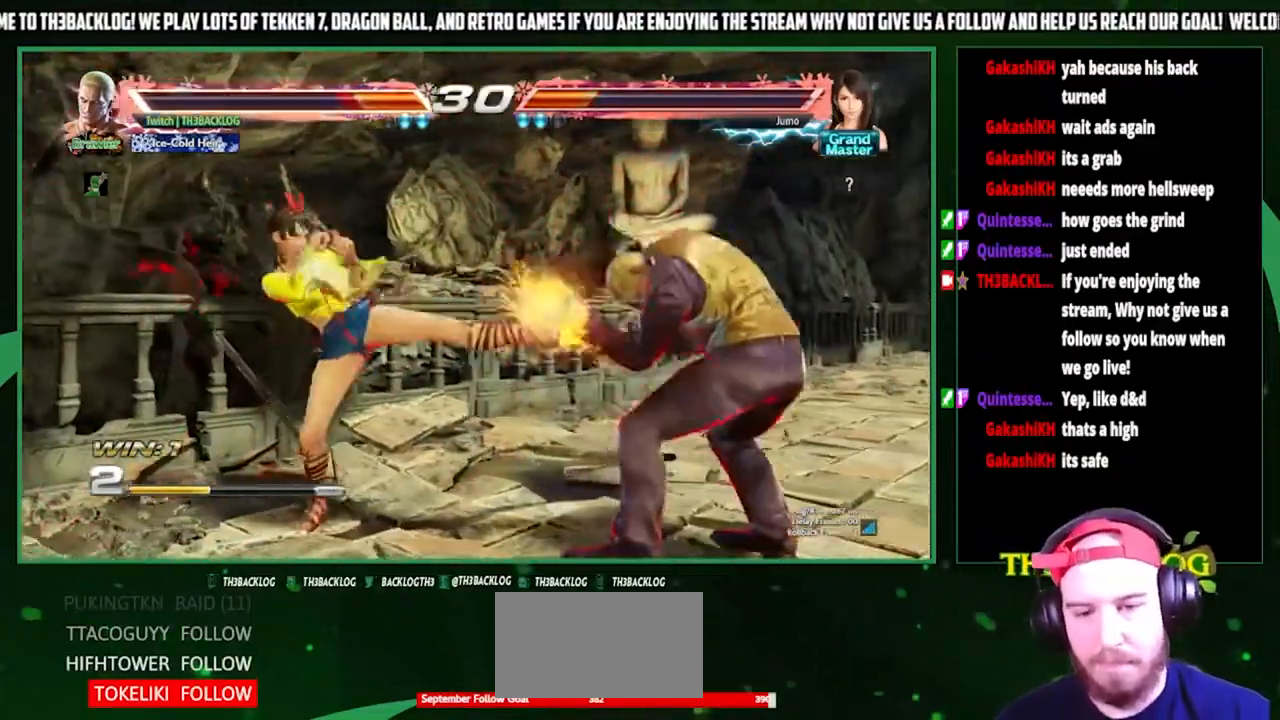
{"buttons": [], "left_stick": "center", "events": [[33, "left_stick", "center"], [67, "SQUARE", "up"], [100, "left_stick", "down-right"], [200, "left_stick", "left"], [233, "SQUARE", "down"], [233, "TRIANGLE", "down"], [300, "TRIANGLE", "up"], [300, "left_stick", "center"], [333, "SQUARE", "up"], [400, "SQUARE", "down"], [400, "TRIANGLE", "down"], [500, "SQUARE", "up"], [500, "TRIANGLE", "up"]]}
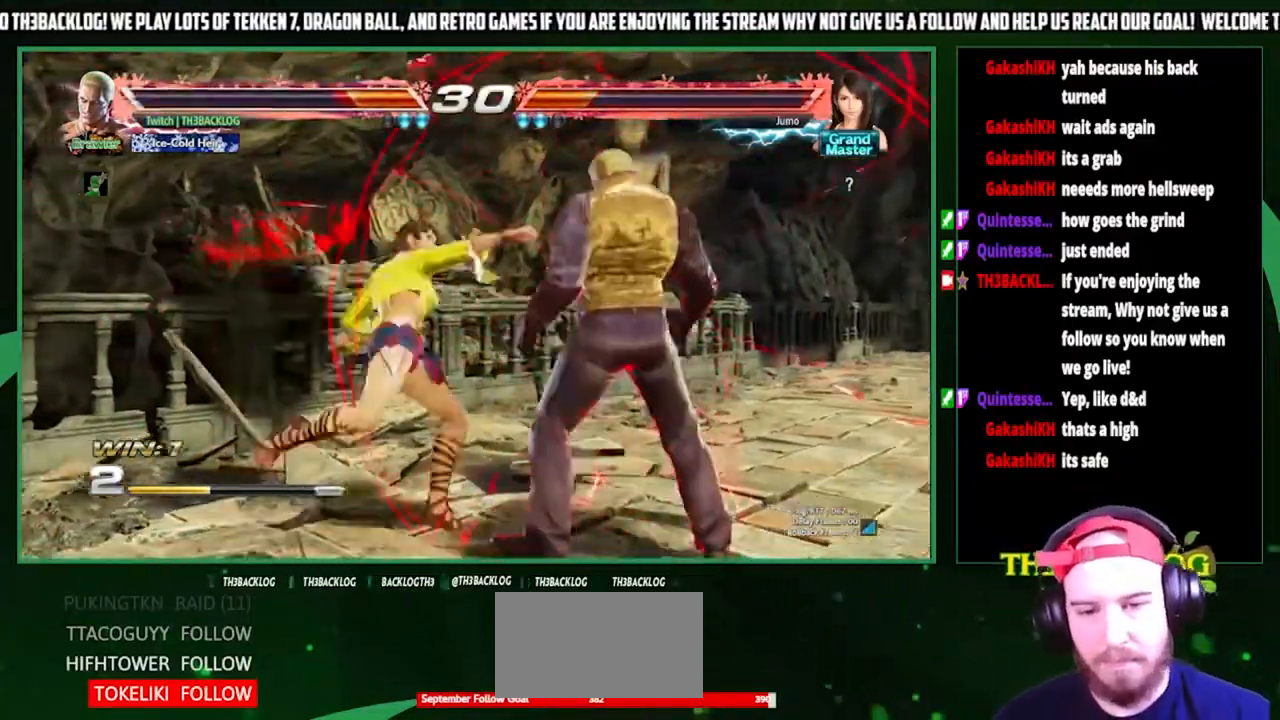
{"buttons": [], "left_stick": "right", "events": [[167, "left_stick", "right"]]}
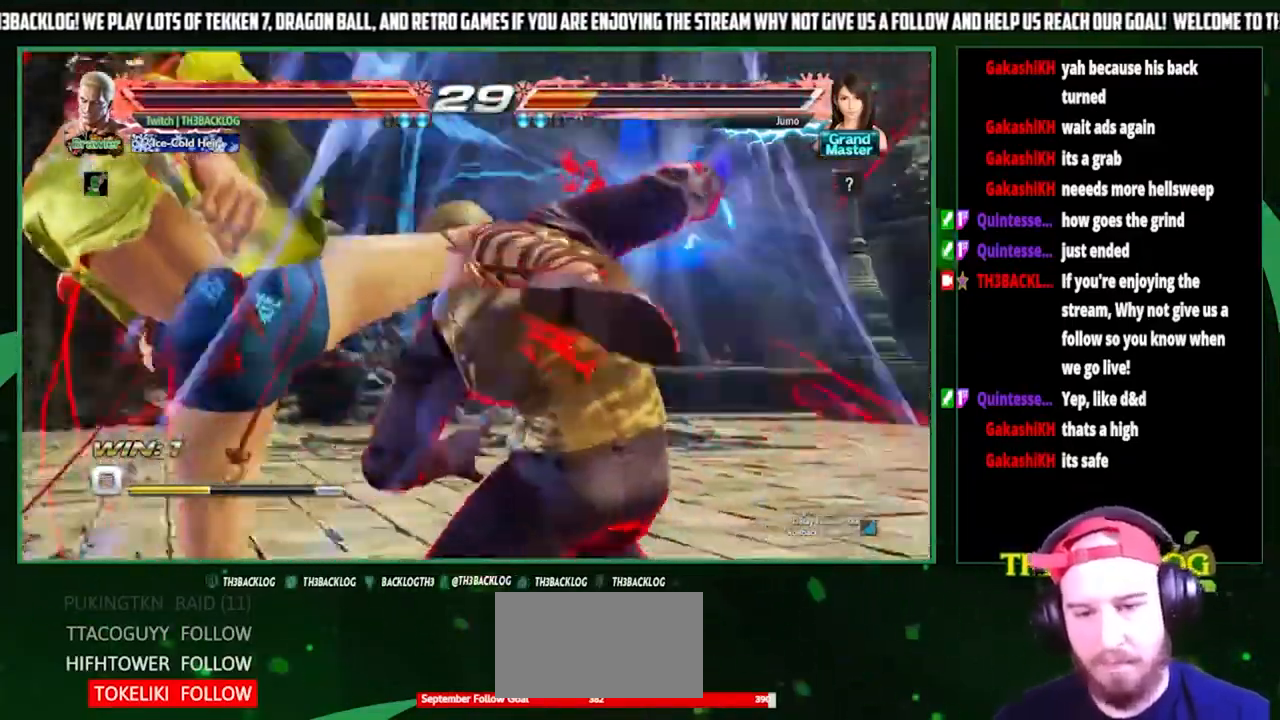
{"buttons": [], "left_stick": "center", "events": [[67, "left_stick", "center"]]}